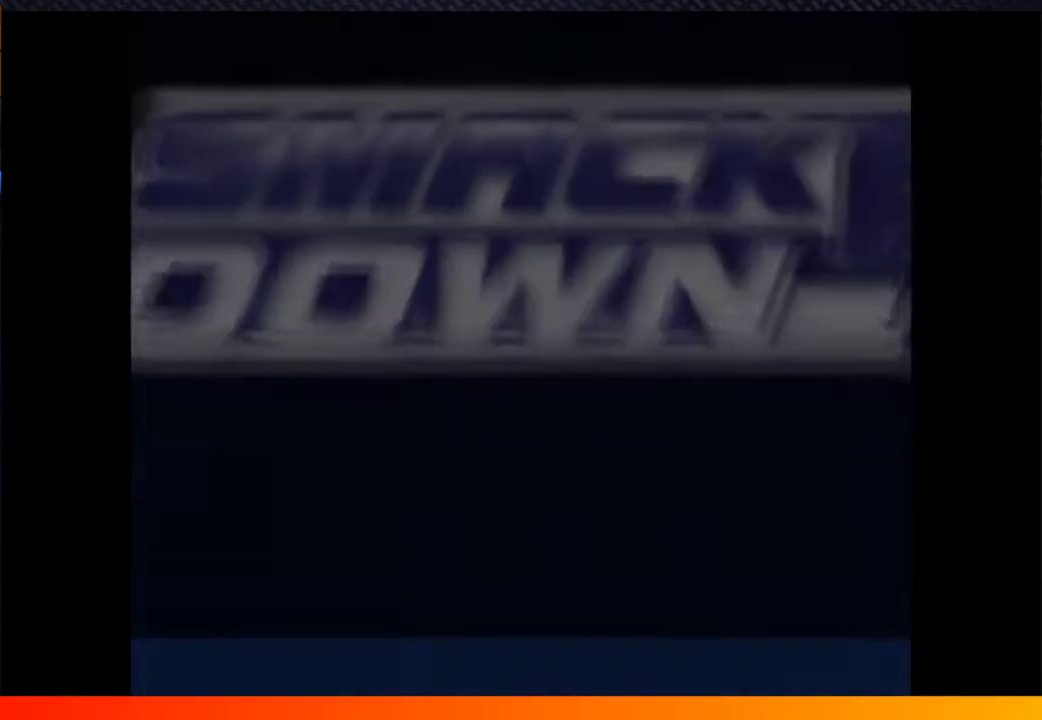
Gameplay with a controller (Xbox layout); each line is a JSON object with the inputs held at the frame after it. "events" lists button and stick changes between this image and that frame as [ms after this image, input, new state], when the widget could be followed in between. Not read: L3 R3.
{"buttons": [], "left_stick": "center", "right_stick": "center", "events": [[50, "A", "up"], [117, "START", "down"], [167, "A", "down"], [200, "START", "up"], [250, "A", "up"], [333, "START", "down"], [367, "A", "down"], [467, "A", "up"], [467, "START", "up"]]}
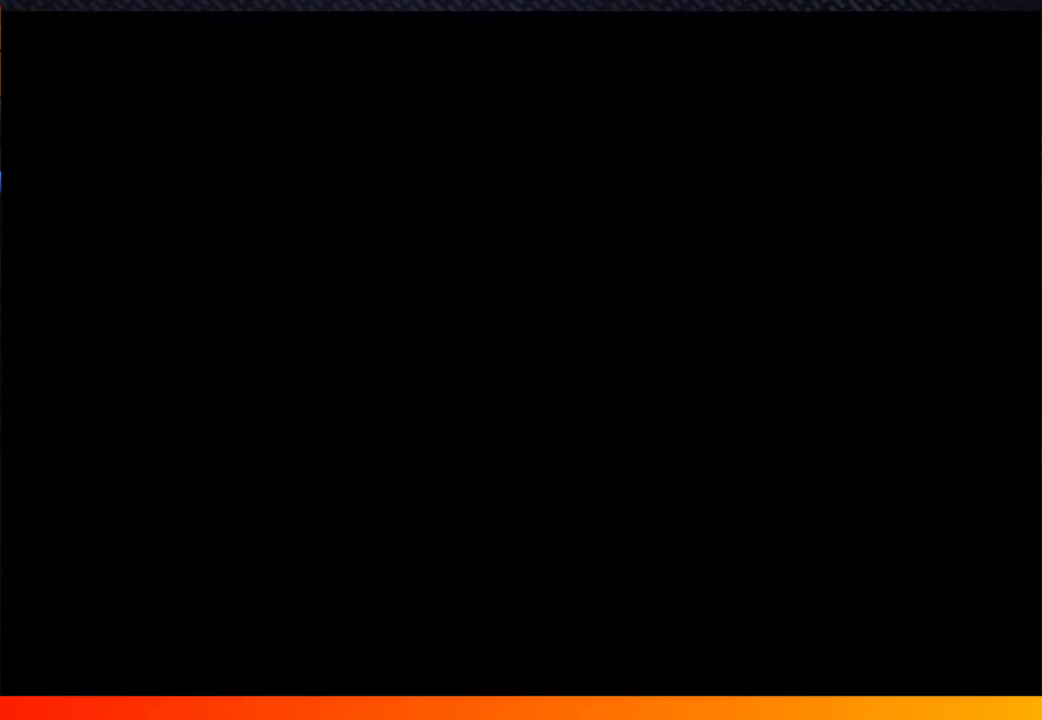
{"buttons": ["A"], "left_stick": "center", "right_stick": "center", "events": [[67, "START", "down"], [83, "A", "down"], [150, "START", "up"], [167, "A", "up"], [267, "A", "down"], [350, "A", "up"], [400, "START", "down"], [450, "A", "down"], [467, "START", "up"]]}
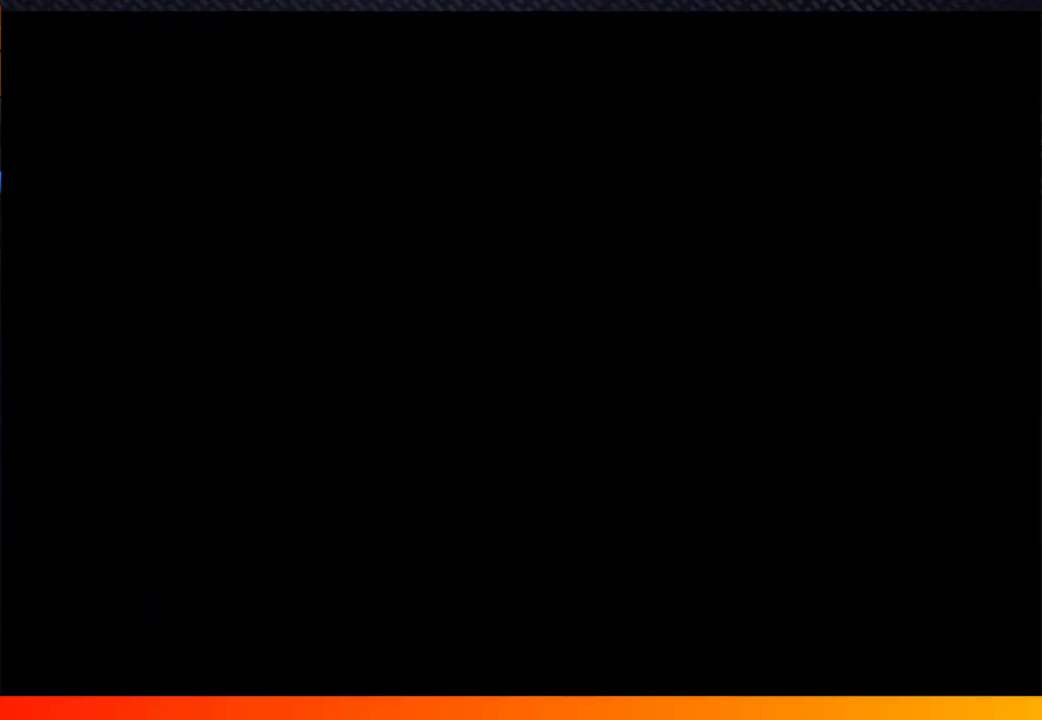
{"buttons": [], "left_stick": "center", "right_stick": "center", "events": [[33, "A", "up"], [83, "START", "down"], [167, "A", "down"], [167, "START", "up"], [267, "A", "up"], [300, "START", "down"], [367, "A", "down"], [417, "START", "up"], [467, "A", "up"]]}
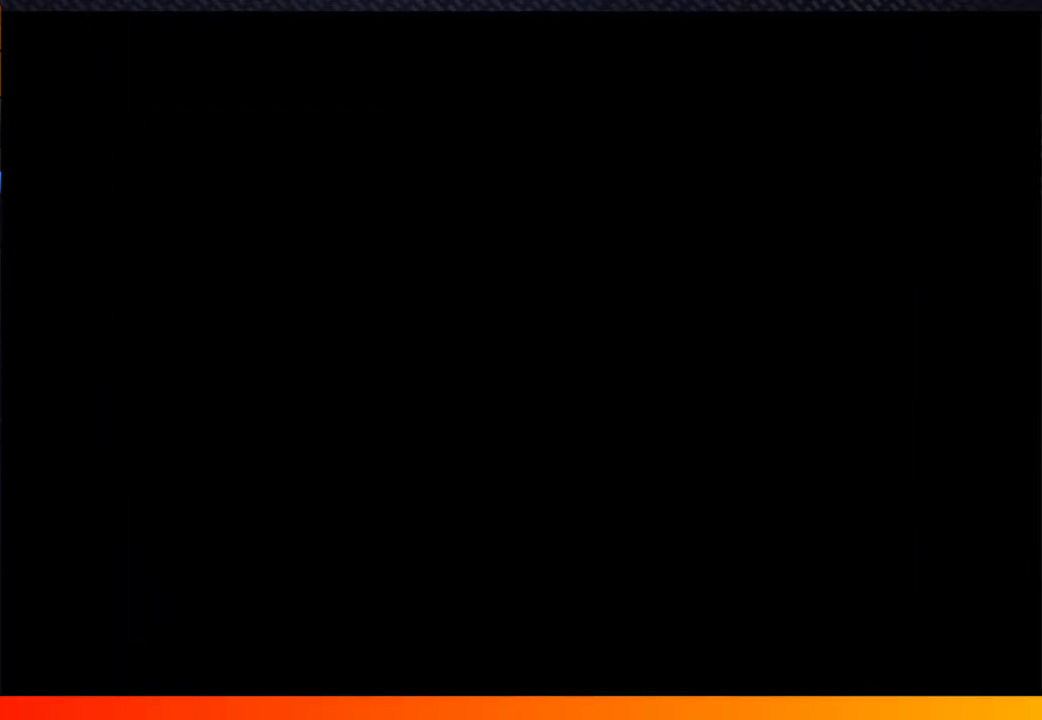
{"buttons": ["A", "START"], "left_stick": "center", "right_stick": "center", "events": [[17, "START", "down"], [67, "A", "down"], [83, "START", "up"], [167, "A", "up"], [200, "START", "down"], [233, "A", "down"], [300, "START", "up"], [333, "A", "up"], [417, "START", "down"], [433, "A", "down"]]}
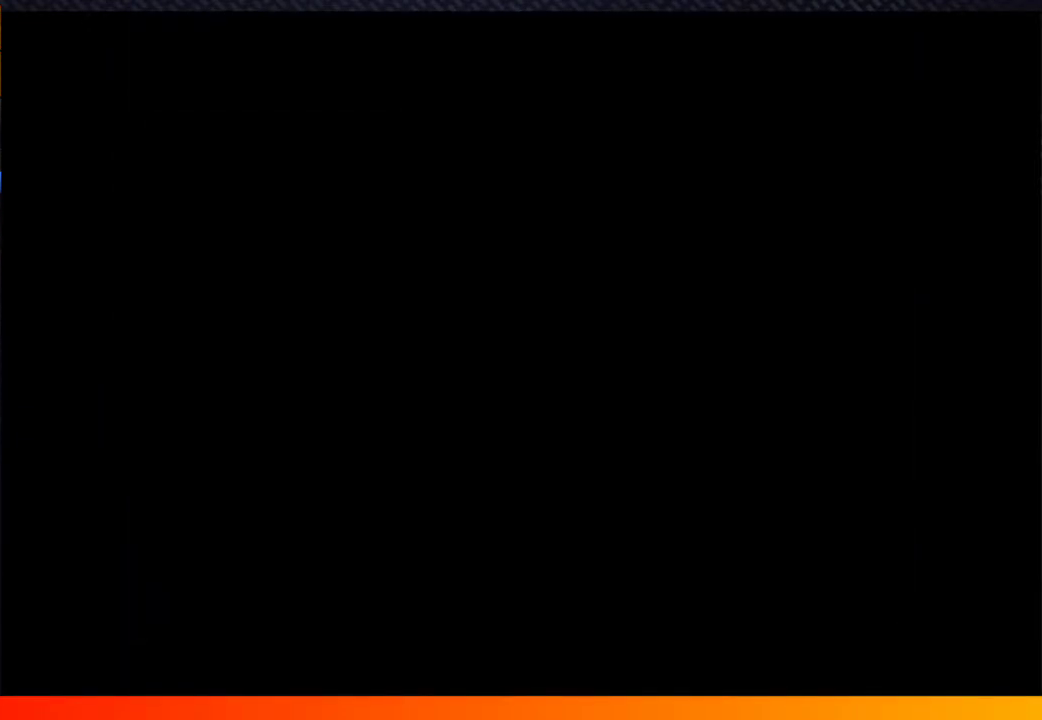
{"buttons": [], "left_stick": "center", "right_stick": "center", "events": [[17, "START", "up"], [33, "A", "up"], [117, "START", "down"], [133, "A", "down"], [233, "START", "up"], [300, "A", "up"], [350, "A", "down"], [350, "START", "down"], [433, "A", "up"], [433, "START", "up"]]}
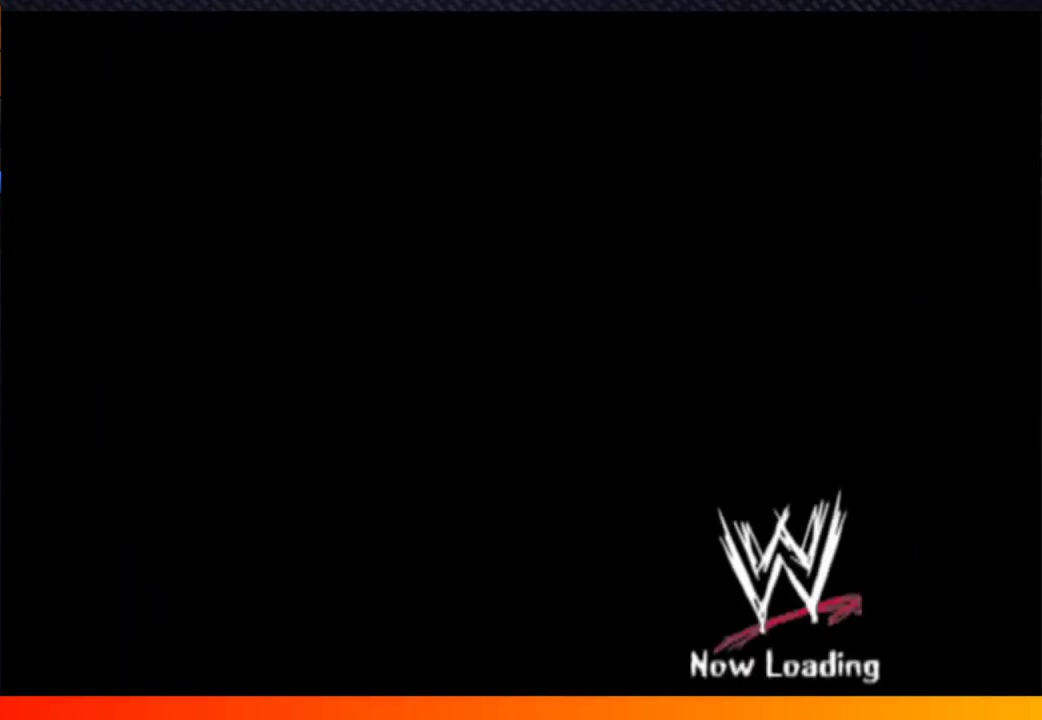
{"buttons": ["A"], "left_stick": "center", "right_stick": "center", "events": [[33, "A", "down"], [67, "START", "down"], [167, "A", "up"], [167, "START", "up"], [233, "A", "down"], [333, "START", "down"], [383, "A", "up"], [433, "START", "up"], [483, "A", "down"]]}
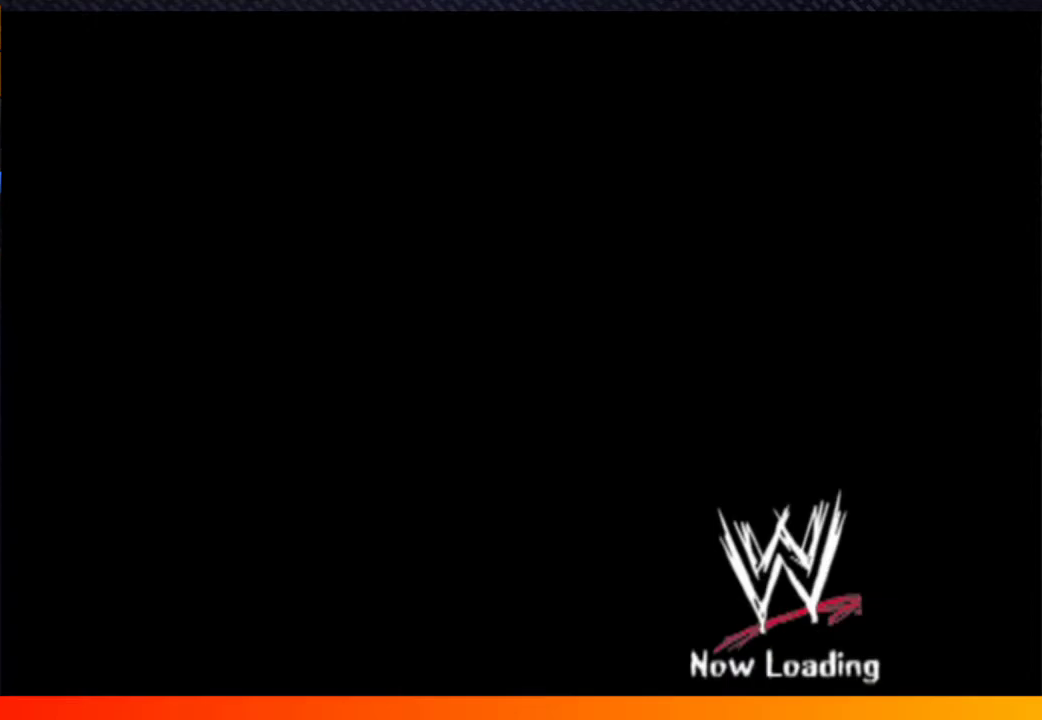
{"buttons": ["A", "START"], "left_stick": "center", "right_stick": "center", "events": [[50, "START", "down"], [83, "A", "up"], [150, "START", "up"], [183, "A", "down"], [250, "START", "down"], [317, "A", "up"], [350, "START", "up"], [417, "A", "down"], [450, "START", "down"]]}
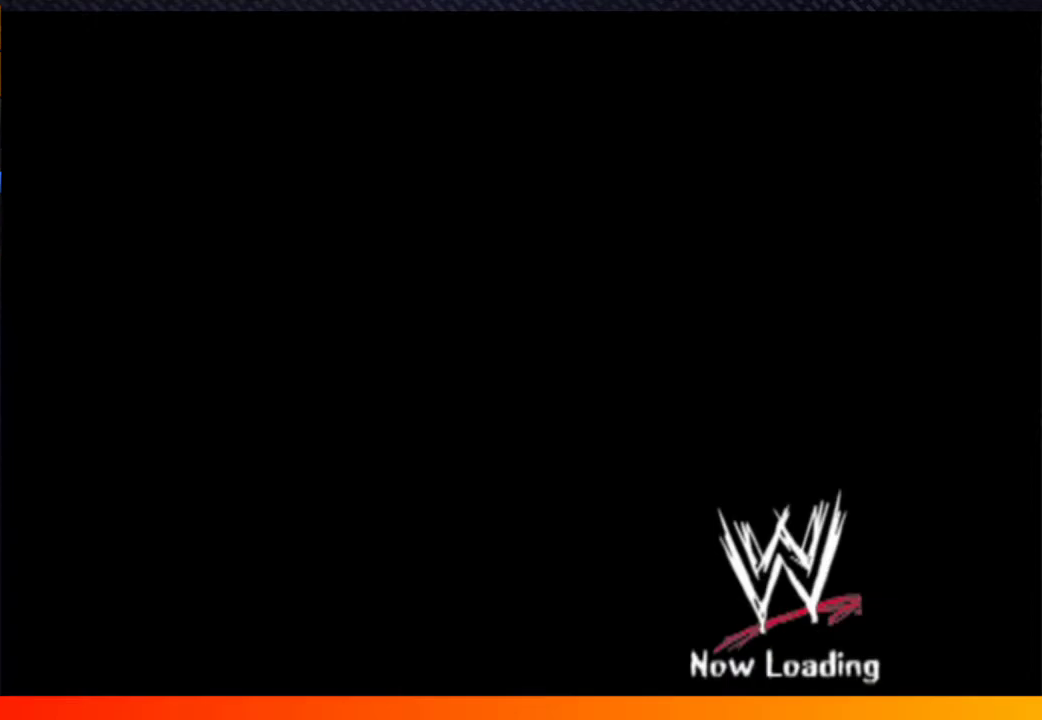
{"buttons": ["A"], "left_stick": "center", "right_stick": "center", "events": [[50, "A", "up"], [50, "START", "up"], [117, "A", "down"], [167, "START", "down"], [233, "A", "up"], [233, "START", "up"], [317, "A", "down"], [333, "START", "down"], [433, "A", "up"], [450, "START", "up"], [483, "A", "down"]]}
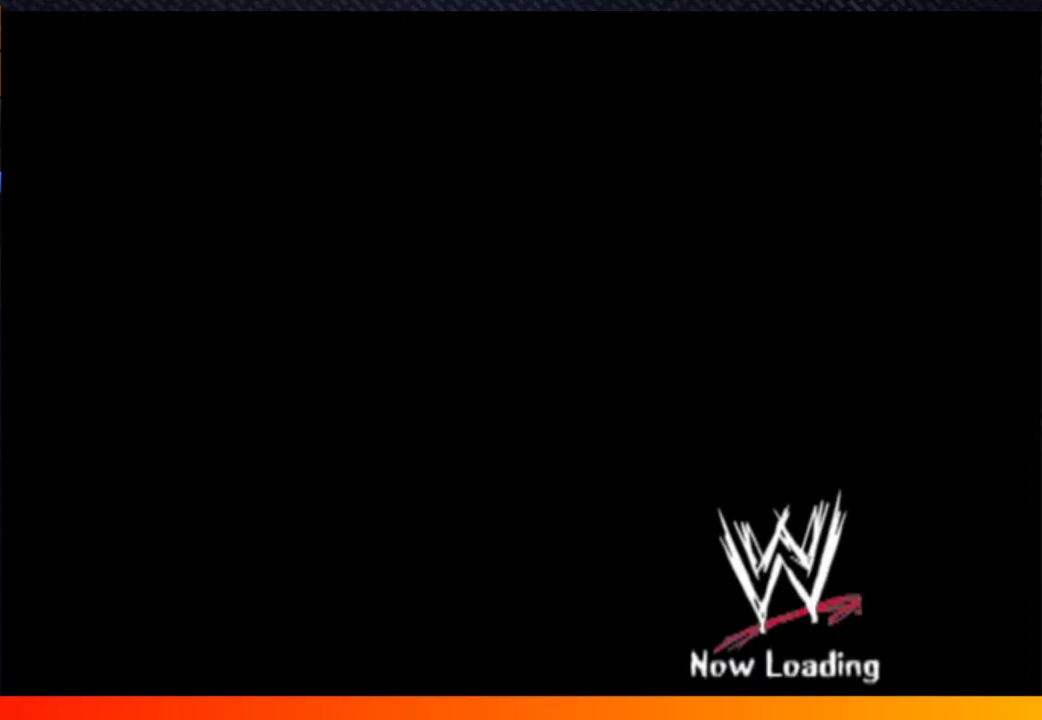
{"buttons": [], "left_stick": "center", "right_stick": "center", "events": [[67, "A", "up"], [100, "START", "down"], [183, "START", "up"], [200, "A", "down"], [300, "A", "up"], [317, "START", "down"], [383, "A", "down"], [417, "START", "up"], [500, "A", "up"]]}
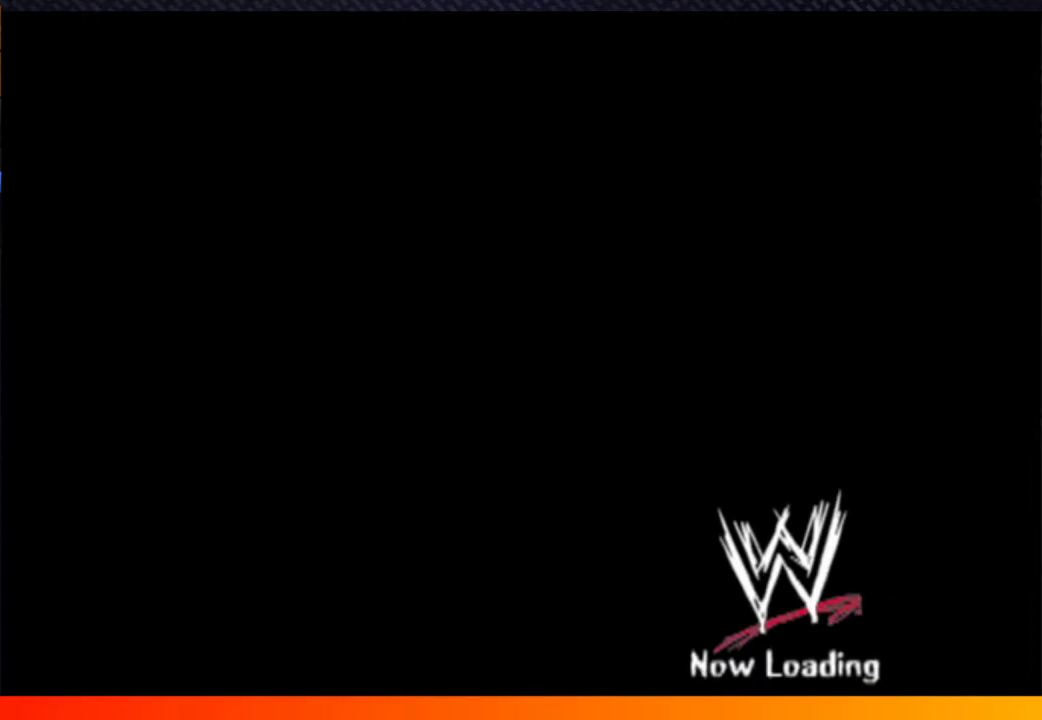
{"buttons": ["START"], "left_stick": "center", "right_stick": "center", "events": [[33, "START", "down"], [100, "A", "down"], [133, "START", "up"], [200, "A", "up"], [300, "A", "down"], [383, "A", "up"], [467, "START", "down"]]}
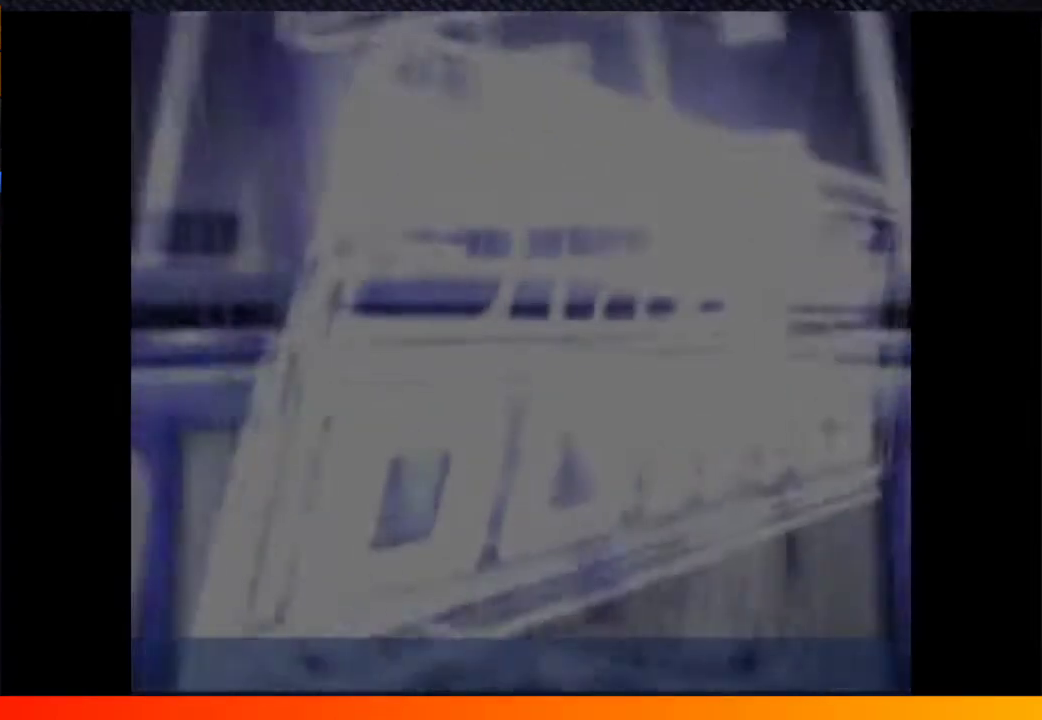
{"buttons": ["A", "START"], "left_stick": "center", "right_stick": "center", "events": [[17, "A", "down"], [50, "START", "up"], [83, "A", "up"], [183, "START", "down"], [217, "A", "down"], [300, "START", "up"], [333, "A", "up"], [417, "A", "down"], [450, "START", "down"]]}
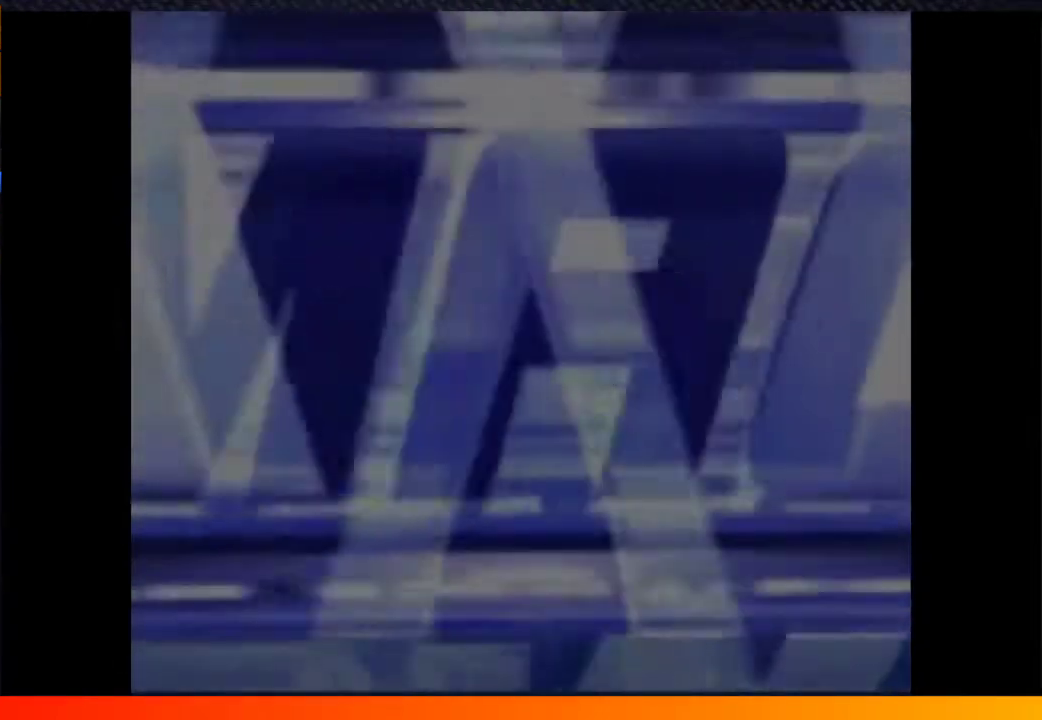
{"buttons": ["A", "START"], "left_stick": "center", "right_stick": "center", "events": [[17, "A", "up"], [100, "START", "up"], [117, "A", "down"], [200, "A", "up"], [217, "START", "down"], [300, "A", "down"], [300, "START", "up"], [383, "START", "down"], [400, "A", "up"], [483, "A", "down"]]}
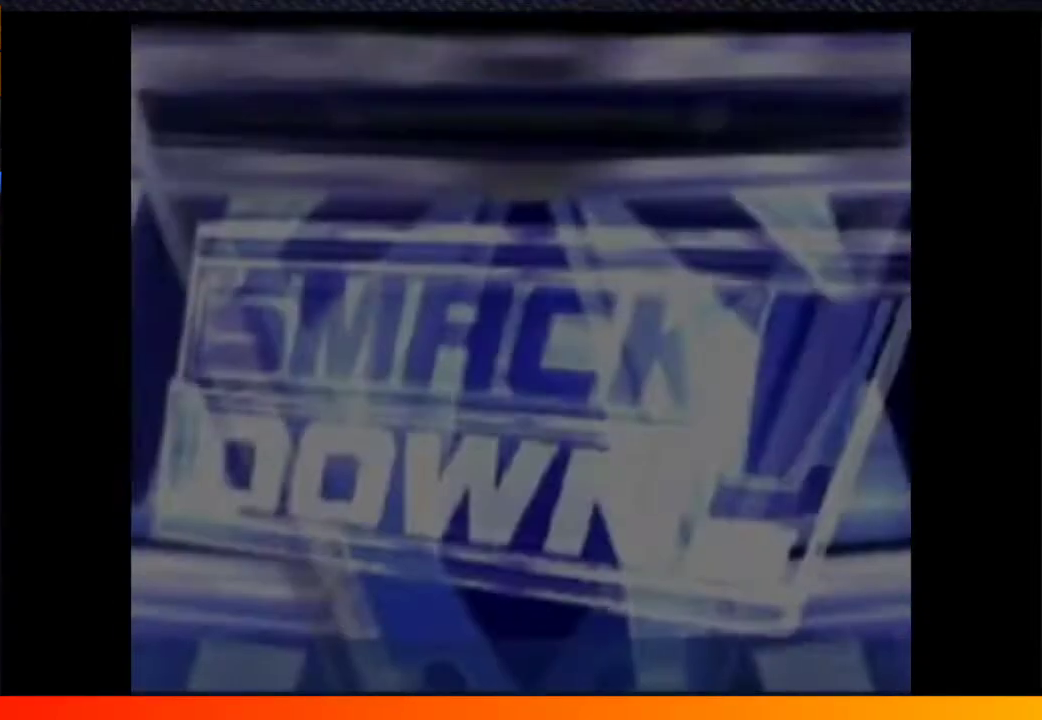
{"buttons": [], "left_stick": "center", "right_stick": "center", "events": [[33, "START", "up"], [67, "A", "up"], [183, "START", "down"], [200, "A", "down"], [233, "START", "up"], [300, "A", "up"], [367, "A", "down"], [367, "START", "down"], [483, "A", "up"], [500, "START", "up"]]}
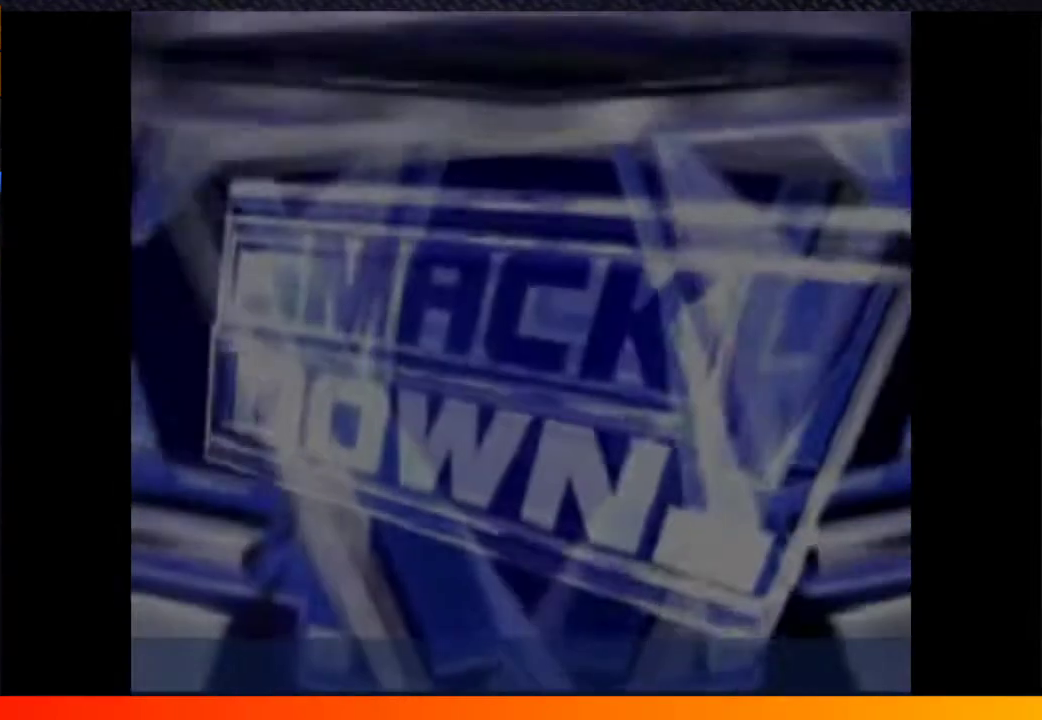
{"buttons": ["A", "START"], "left_stick": "center", "right_stick": "center", "events": [[83, "A", "down"], [100, "START", "down"], [167, "A", "up"], [200, "START", "up"], [233, "A", "down"], [317, "START", "down"], [333, "A", "up"], [433, "A", "down"], [433, "START", "up"], [483, "START", "down"]]}
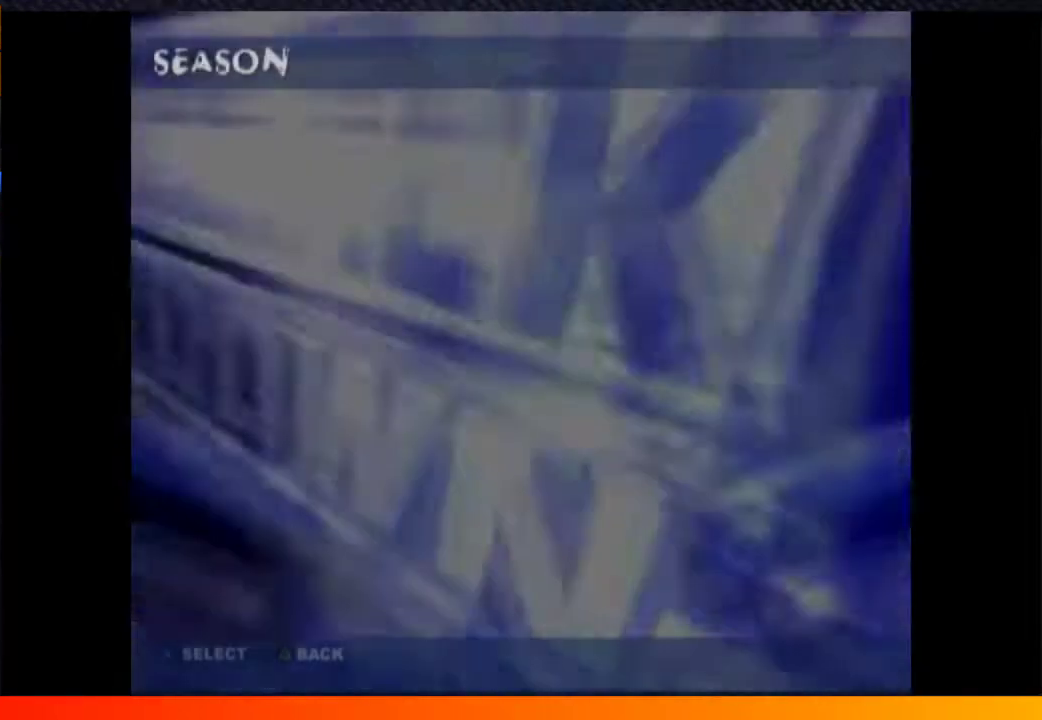
{"buttons": [], "left_stick": "center", "right_stick": "center", "events": [[17, "A", "up"], [100, "START", "up"], [133, "A", "down"], [200, "START", "down"], [233, "A", "up"], [283, "START", "up"], [333, "A", "down"], [367, "START", "down"], [417, "A", "up"], [500, "START", "up"]]}
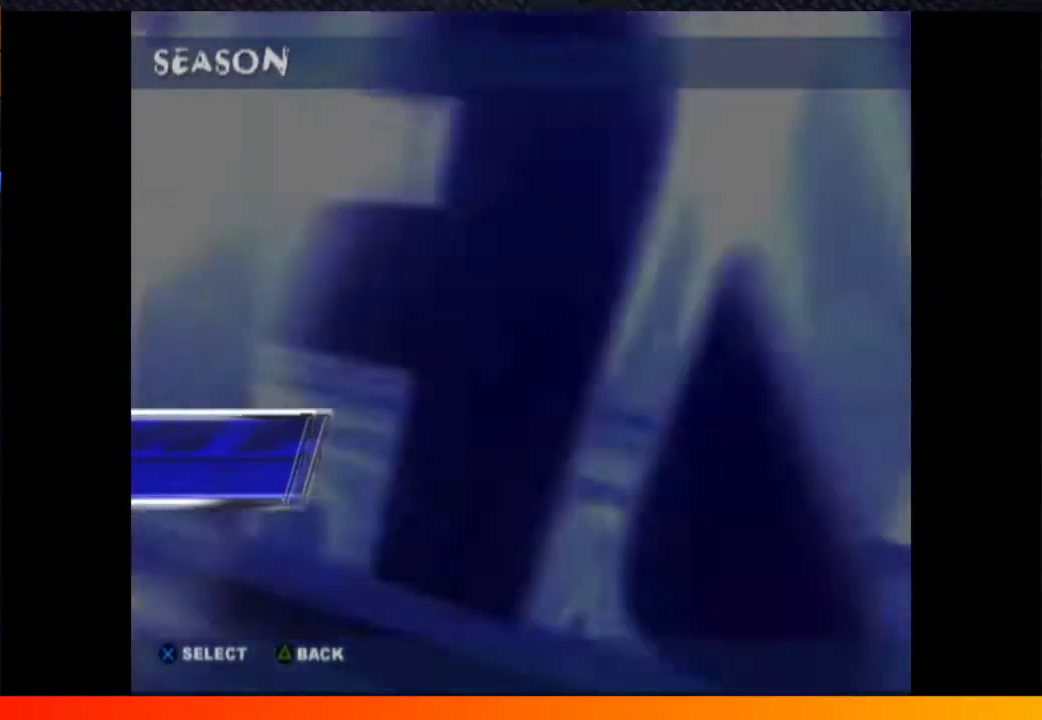
{"buttons": ["START"], "left_stick": "center", "right_stick": "center", "events": [[17, "A", "down"], [100, "START", "down"], [117, "A", "up"], [183, "START", "up"], [200, "A", "down"], [267, "A", "up"], [317, "START", "down"], [367, "START", "up"], [383, "A", "down"], [467, "START", "down"], [483, "A", "up"]]}
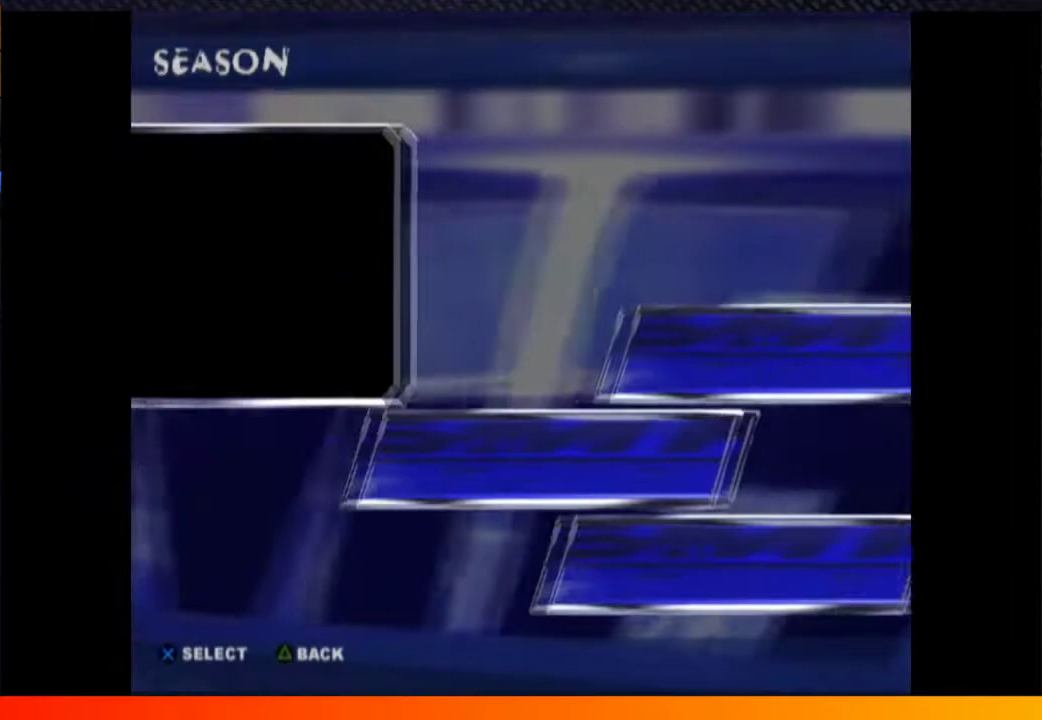
{"buttons": ["START"], "left_stick": "center", "right_stick": "center", "events": [[67, "A", "down"], [67, "START", "up"], [133, "A", "up"], [133, "START", "down"], [217, "START", "up"], [233, "A", "down"], [300, "START", "down"], [317, "A", "up"], [400, "START", "up"], [417, "A", "down"], [483, "A", "up"], [483, "START", "down"]]}
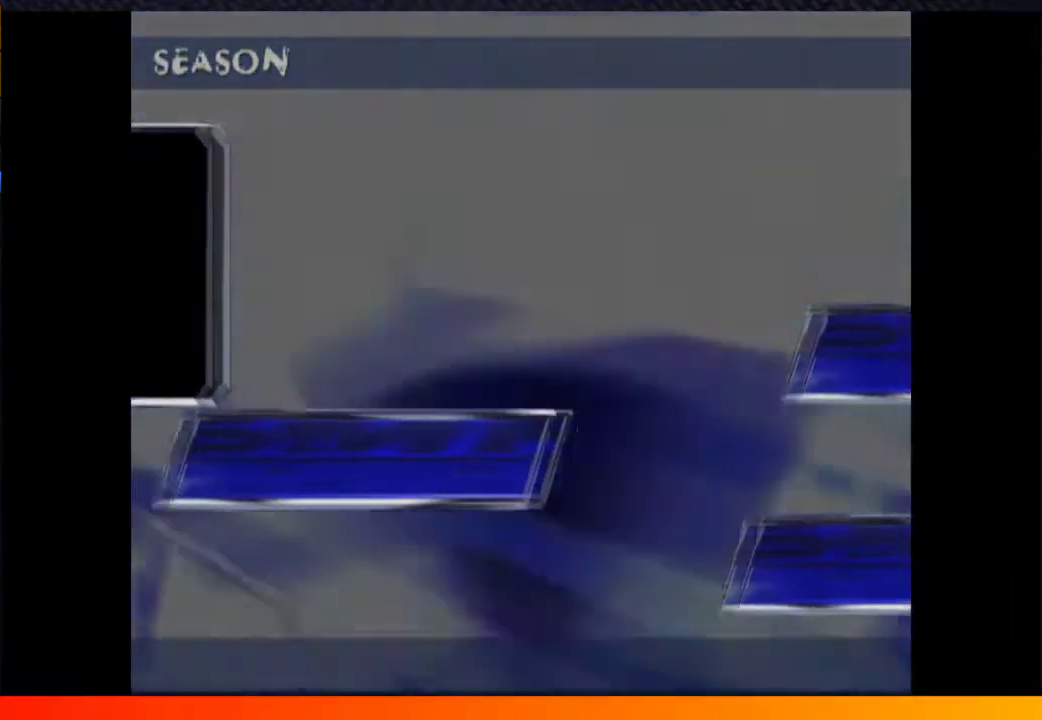
{"buttons": ["A", "START"], "left_stick": "center", "right_stick": "center", "events": [[67, "A", "down"], [67, "START", "up"], [133, "A", "up"], [133, "START", "down"], [217, "START", "up"], [233, "A", "down"], [317, "START", "down"], [333, "A", "up"], [400, "START", "up"], [433, "A", "down"], [500, "START", "down"]]}
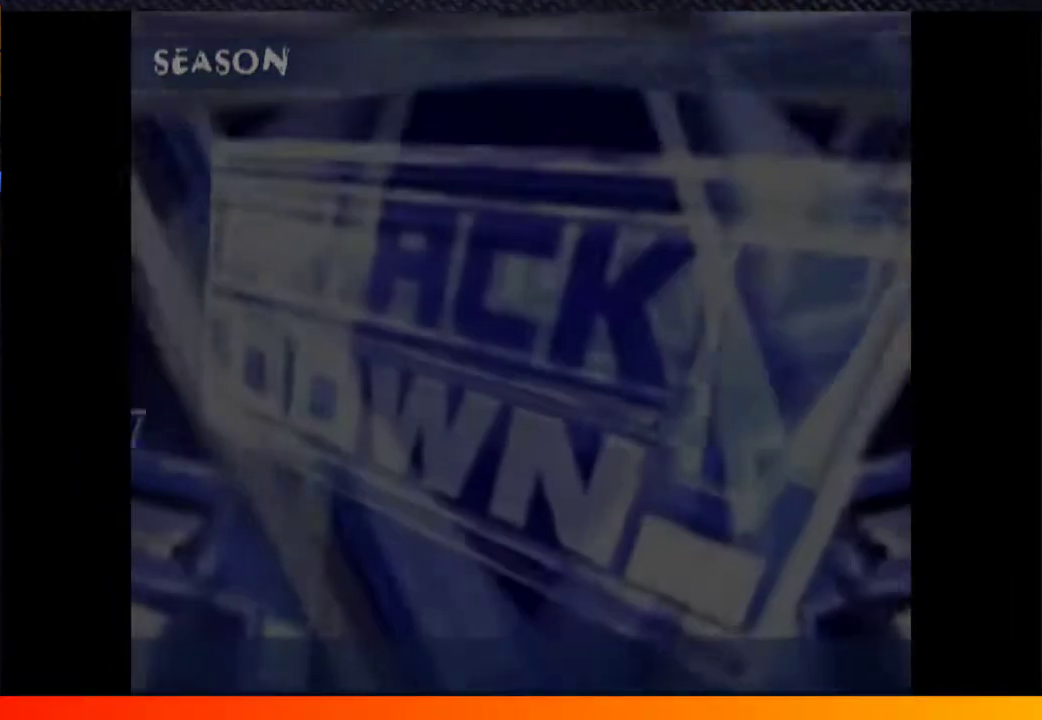
{"buttons": ["A"], "left_stick": "center", "right_stick": "center", "events": [[17, "A", "up"], [83, "START", "up"], [100, "A", "down"], [167, "A", "up"], [183, "START", "down"], [233, "START", "up"], [283, "A", "down"], [333, "A", "up"], [333, "START", "down"], [417, "START", "up"], [450, "A", "down"]]}
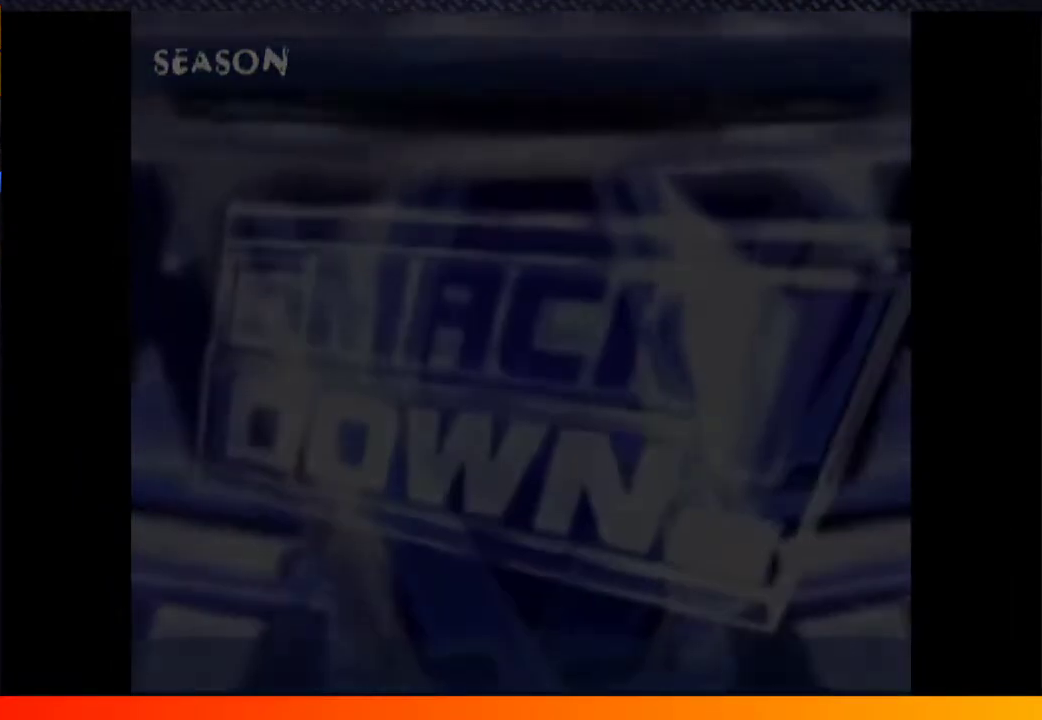
{"buttons": ["A"], "left_stick": "center", "right_stick": "center", "events": [[17, "A", "up"], [17, "START", "down"], [100, "START", "up"], [117, "A", "down"], [200, "A", "up"], [217, "START", "down"], [283, "A", "down"], [283, "START", "up"], [367, "A", "up"], [417, "START", "down"], [467, "A", "down"], [467, "START", "up"]]}
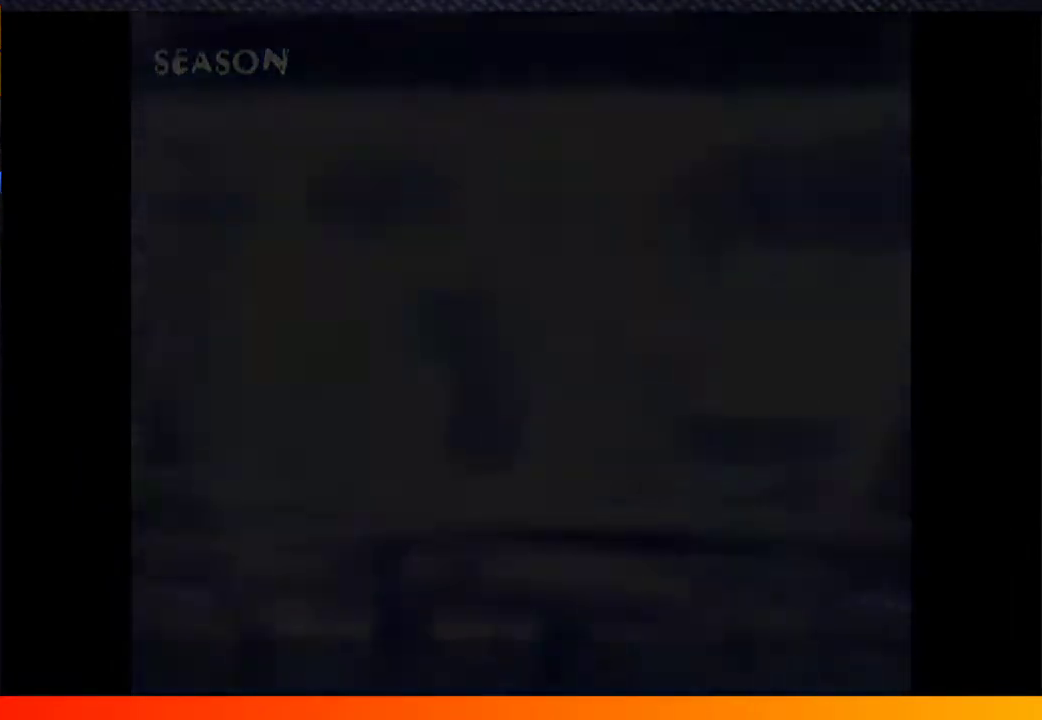
{"buttons": ["A", "START"], "left_stick": "center", "right_stick": "center", "events": [[17, "A", "up"], [50, "START", "down"], [100, "A", "down"], [100, "START", "up"], [200, "A", "up"], [233, "START", "down"], [300, "A", "down"], [333, "START", "up"], [400, "A", "up"], [433, "START", "down"], [483, "A", "down"]]}
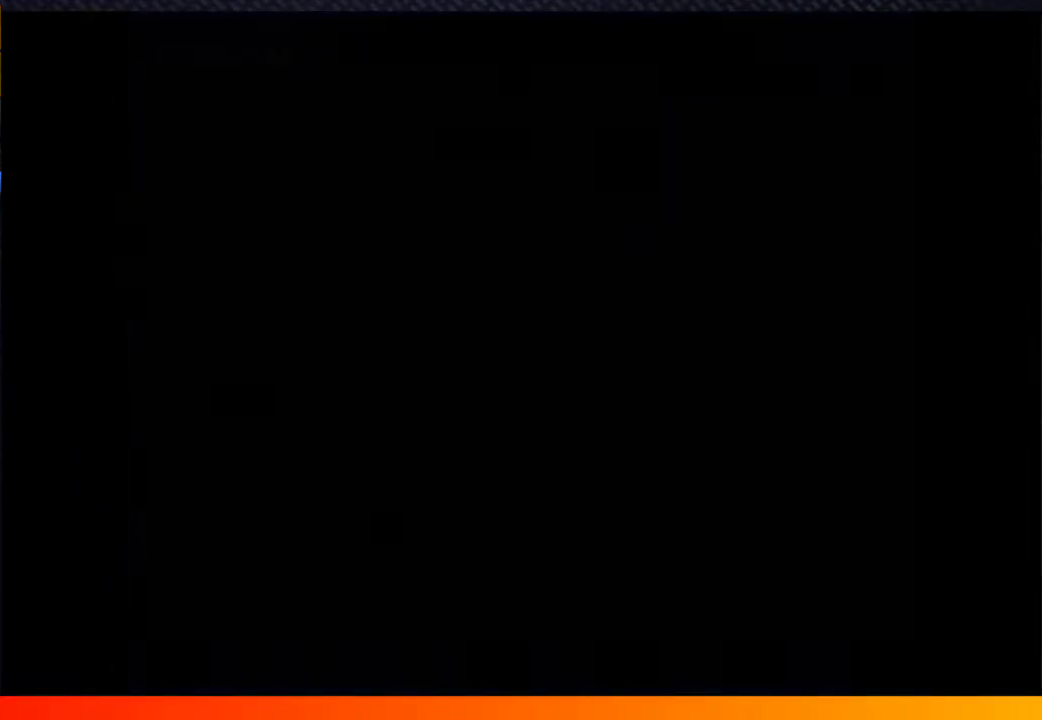
{"buttons": [], "left_stick": "center", "right_stick": "center", "events": [[17, "START", "up"], [67, "A", "up"], [117, "START", "down"], [167, "A", "down"], [183, "START", "up"], [267, "A", "up"], [350, "A", "down"], [350, "START", "down"], [433, "START", "up"], [450, "A", "up"]]}
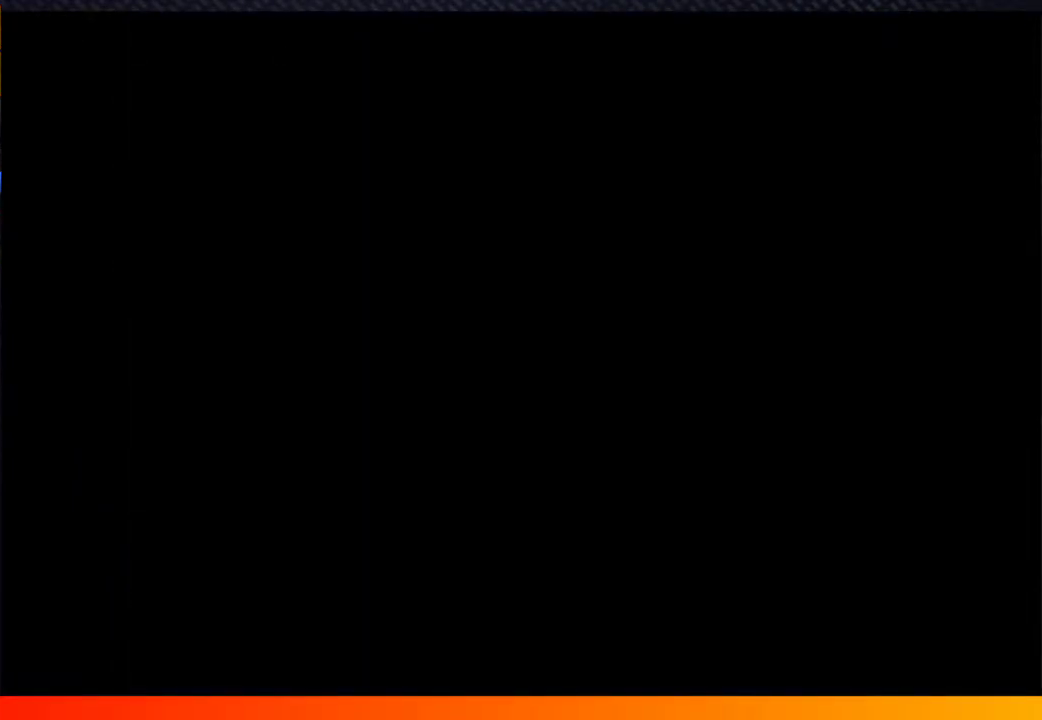
{"buttons": [], "left_stick": "center", "right_stick": "center", "events": [[83, "A", "down"], [83, "START", "down"], [150, "A", "up"], [167, "START", "up"], [283, "A", "down"], [333, "START", "down"], [400, "A", "up"], [417, "START", "up"]]}
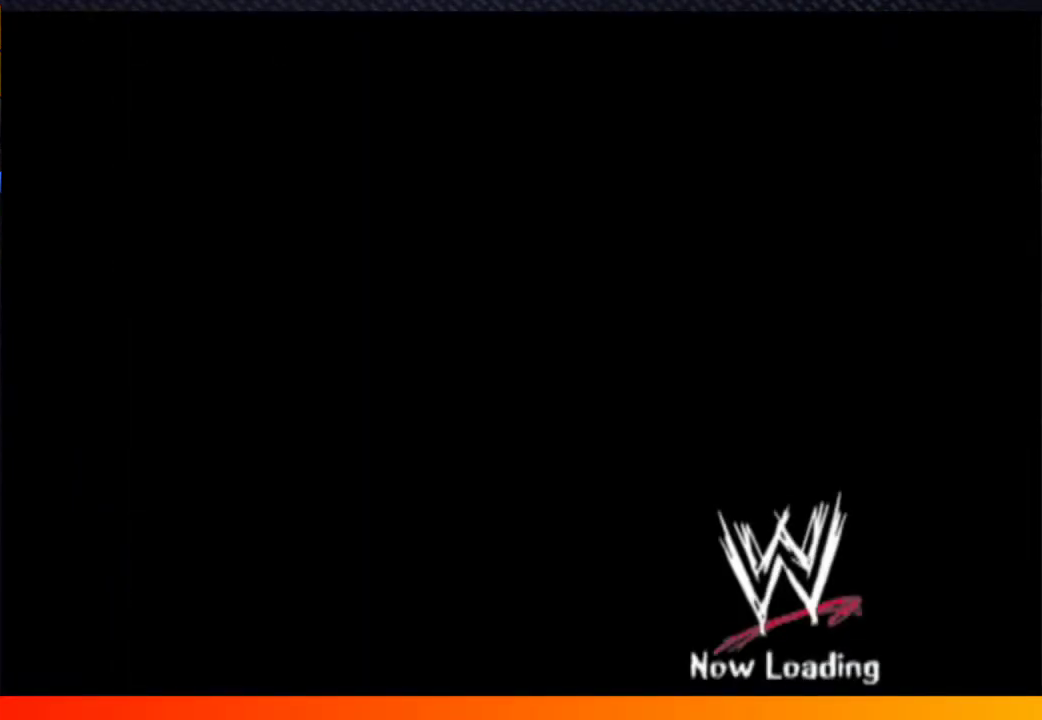
{"buttons": ["A", "START"], "left_stick": "center", "right_stick": "center", "events": [[17, "A", "down"], [17, "START", "down"], [133, "A", "up"], [133, "START", "up"], [250, "START", "down"], [283, "A", "down"], [350, "START", "up"], [383, "A", "up"], [467, "START", "down"], [500, "A", "down"]]}
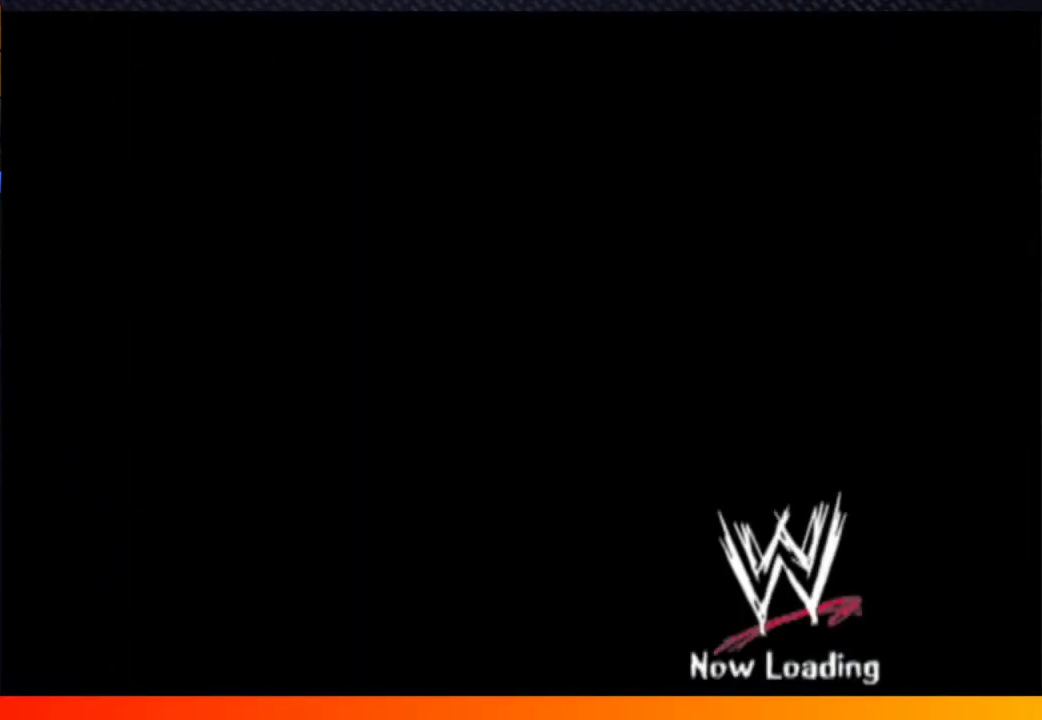
{"buttons": [], "left_stick": "center", "right_stick": "center", "events": [[83, "START", "up"], [100, "A", "up"], [200, "START", "down"], [233, "A", "down"], [267, "START", "up"], [300, "A", "up"], [400, "START", "down"], [433, "A", "down"], [467, "START", "up"], [500, "A", "up"]]}
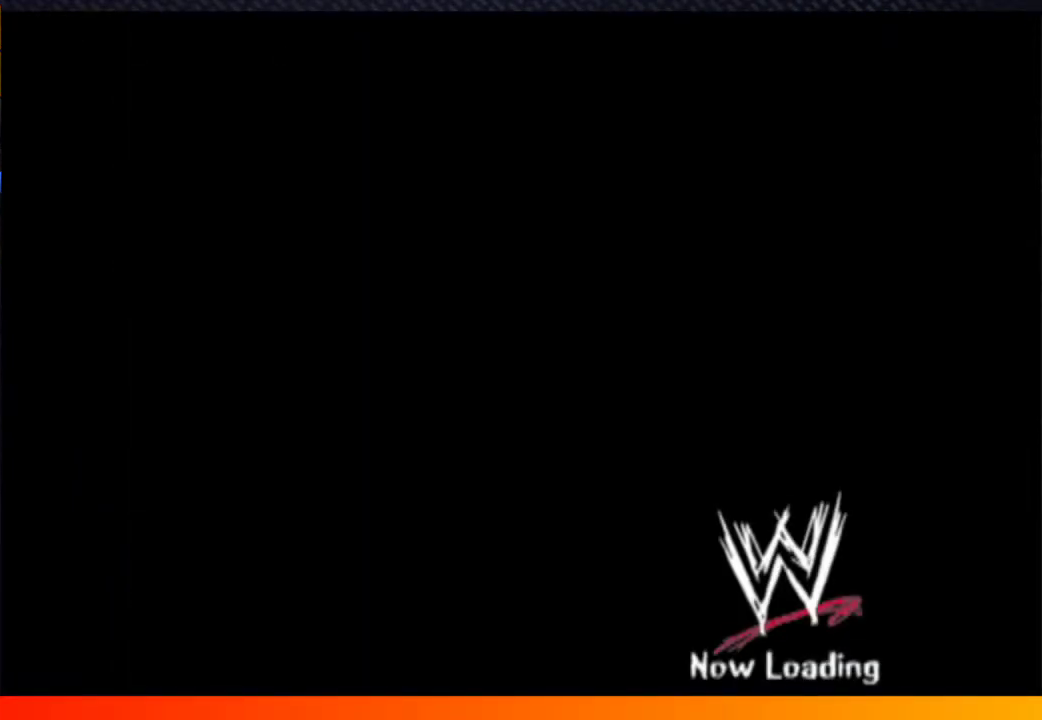
{"buttons": [], "left_stick": "center", "right_stick": "center", "events": [[133, "A", "down"], [133, "START", "down"], [200, "START", "up"], [217, "A", "up"], [333, "A", "down"], [333, "START", "down"], [433, "A", "up"], [433, "START", "up"]]}
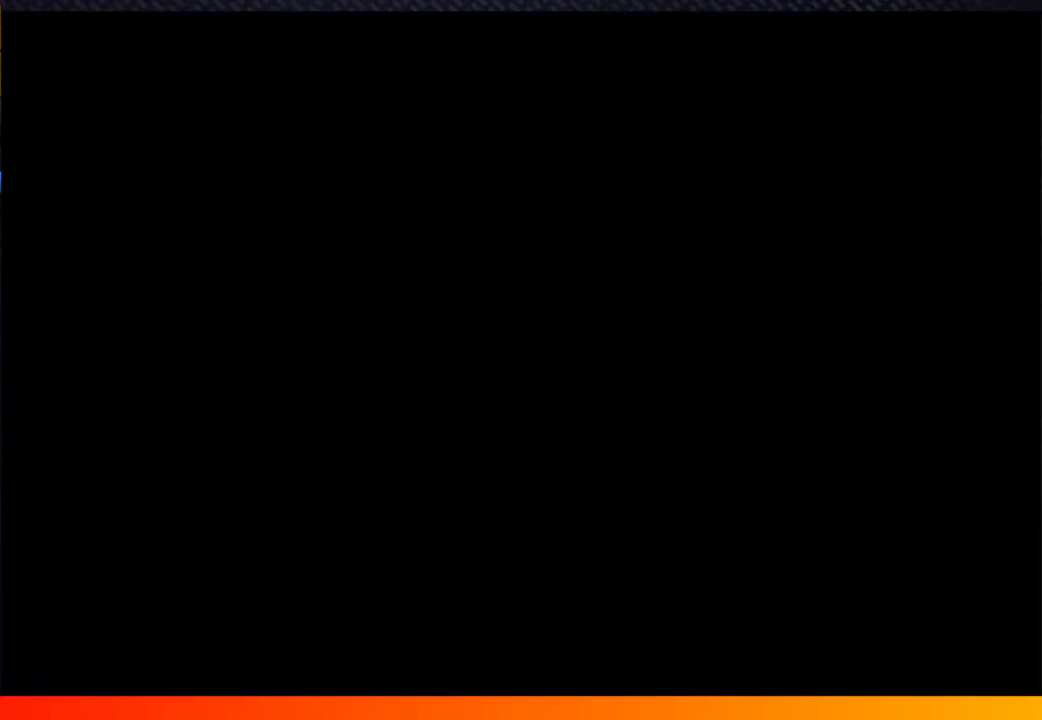
{"buttons": ["A", "START"], "left_stick": "center", "right_stick": "center", "events": [[33, "A", "down"], [33, "START", "down"], [133, "A", "up"], [133, "START", "up"], [233, "A", "down"], [283, "START", "down"], [333, "A", "up"], [333, "START", "up"], [450, "A", "down"], [483, "START", "down"]]}
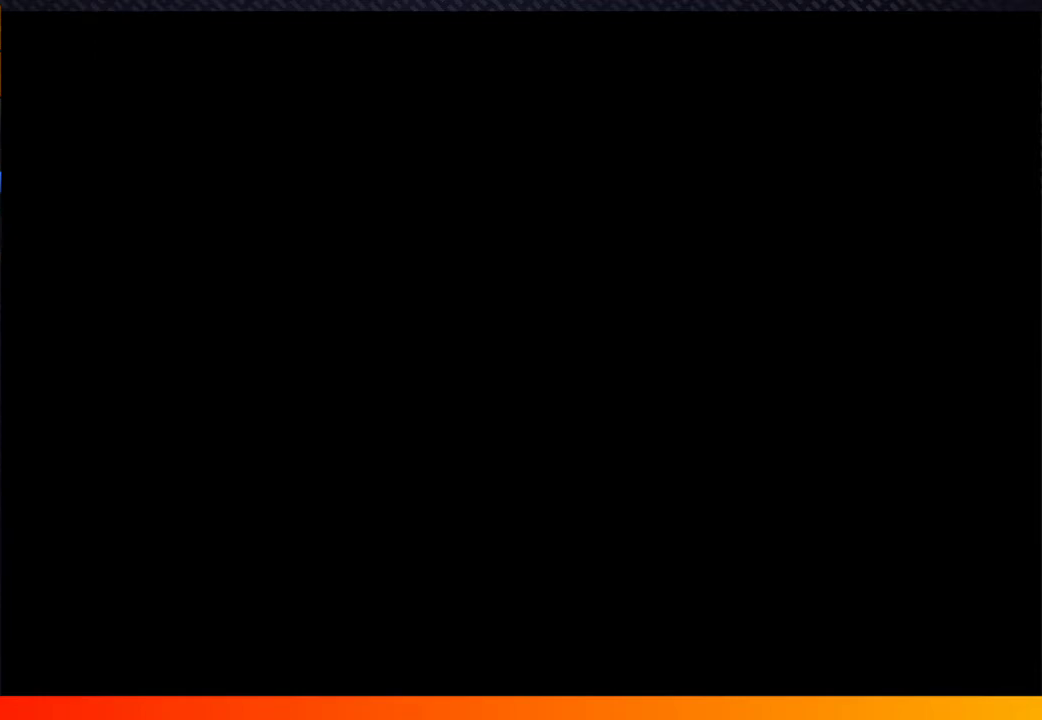
{"buttons": [], "left_stick": "center", "right_stick": "center", "events": [[50, "A", "up"], [83, "START", "up"], [117, "A", "down"], [200, "START", "down"], [233, "A", "up"], [267, "START", "up"], [333, "A", "down"], [400, "START", "down"], [433, "A", "up"], [483, "START", "up"]]}
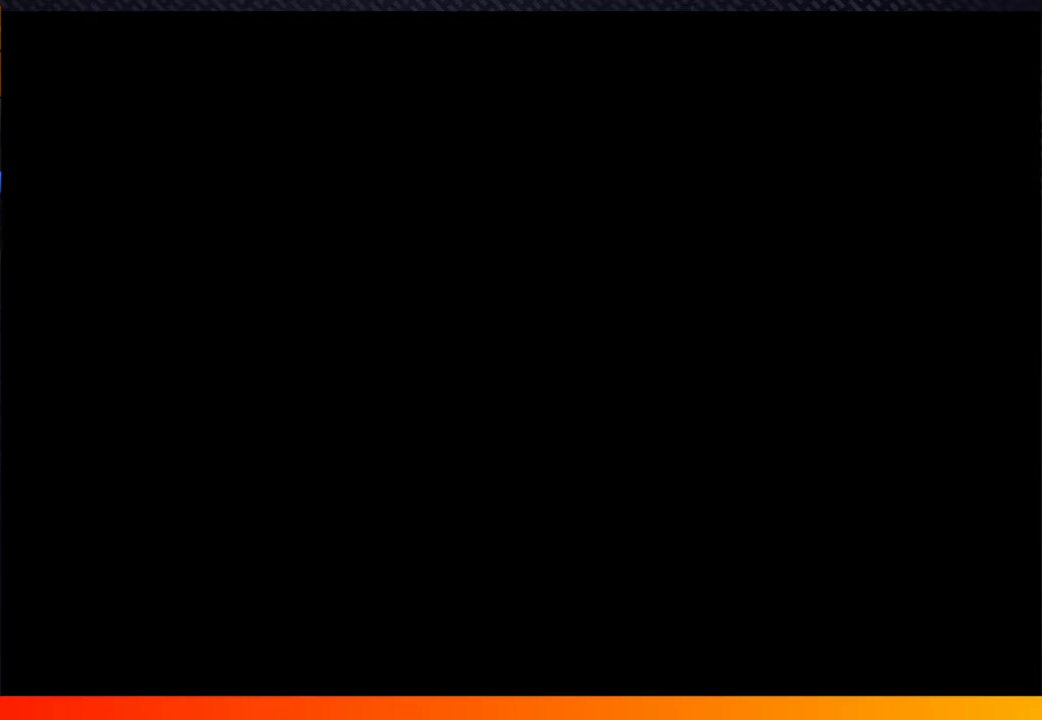
{"buttons": ["A"], "left_stick": "center", "right_stick": "center", "events": [[17, "A", "down"], [117, "START", "down"], [133, "A", "up"], [200, "START", "up"], [233, "A", "down"], [317, "A", "up"], [333, "START", "down"], [417, "START", "up"], [433, "A", "down"]]}
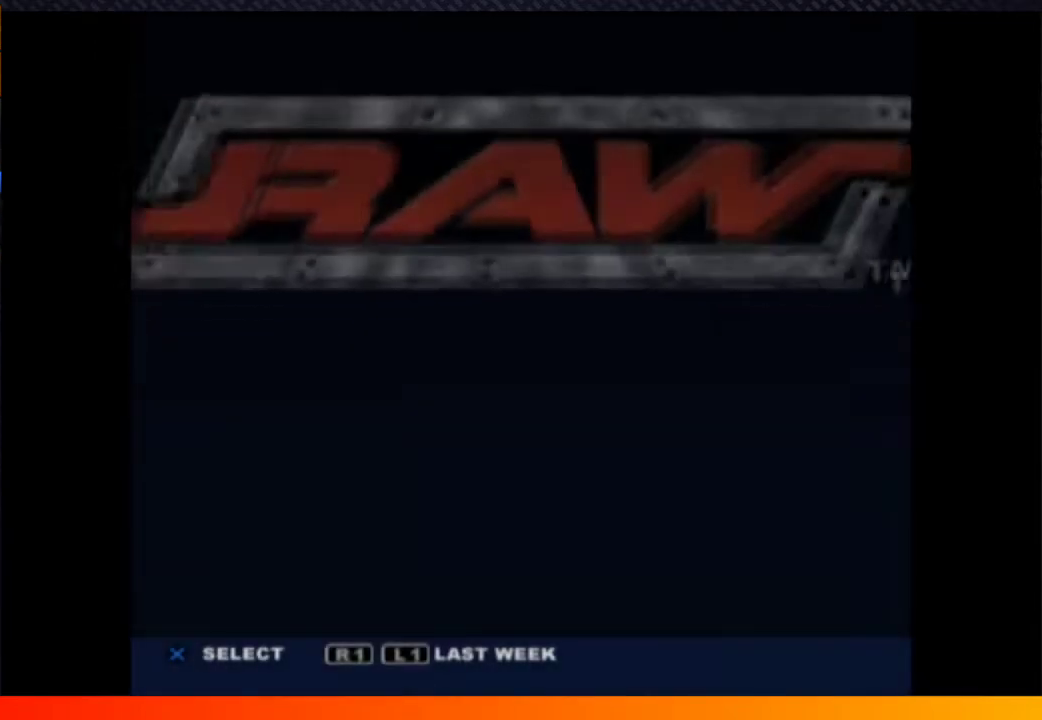
{"buttons": ["A", "START"], "left_stick": "center", "right_stick": "center", "events": [[17, "A", "up"], [33, "START", "down"], [100, "START", "up"], [117, "A", "down"], [217, "A", "up"], [233, "START", "down"], [317, "A", "down"], [317, "START", "up"], [383, "A", "up"], [433, "START", "down"], [500, "A", "down"]]}
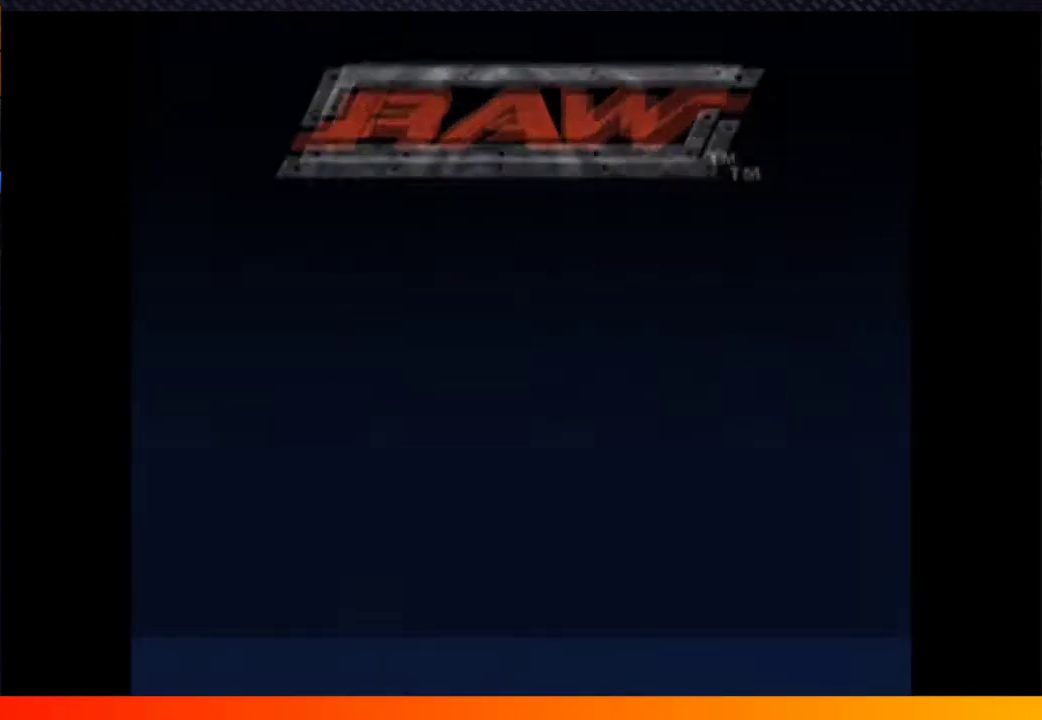
{"buttons": [], "left_stick": "center", "right_stick": "center", "events": [[17, "START", "up"], [83, "A", "up"], [133, "START", "down"], [183, "A", "down"], [233, "START", "up"], [267, "A", "up"], [333, "START", "down"], [383, "A", "down"], [417, "START", "up"], [450, "A", "up"]]}